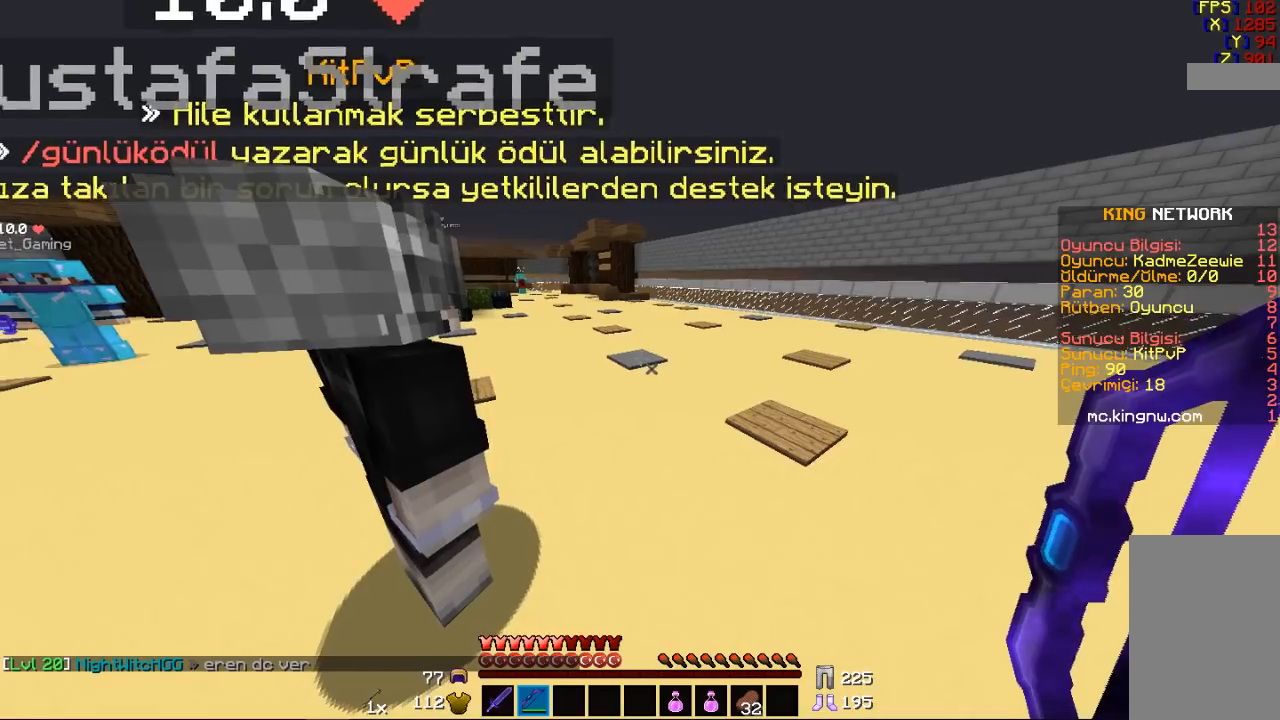
Gameplay with keyboard and mouse; each line is a JSON object with the keys and mouse buttons held at the frame after it. "events" lists presses ("down") and releases ("up") of "a", "d", "s", "space", "w", "mouse_left" and "mouse_right" between this image and that frame as [ms after this image, input, new state], when the widget could be followed in between. "mouse_left", "mouse_right" = the "left", "right" buttons of the "mouse" list. No other keys are recorded. Fast repeated clicks can show as one long hold. Mouse movement is not recorded.
{"keys": ["space", "w"], "mouse": [], "events": [[133, "w", "down"], [433, "space", "down"]]}
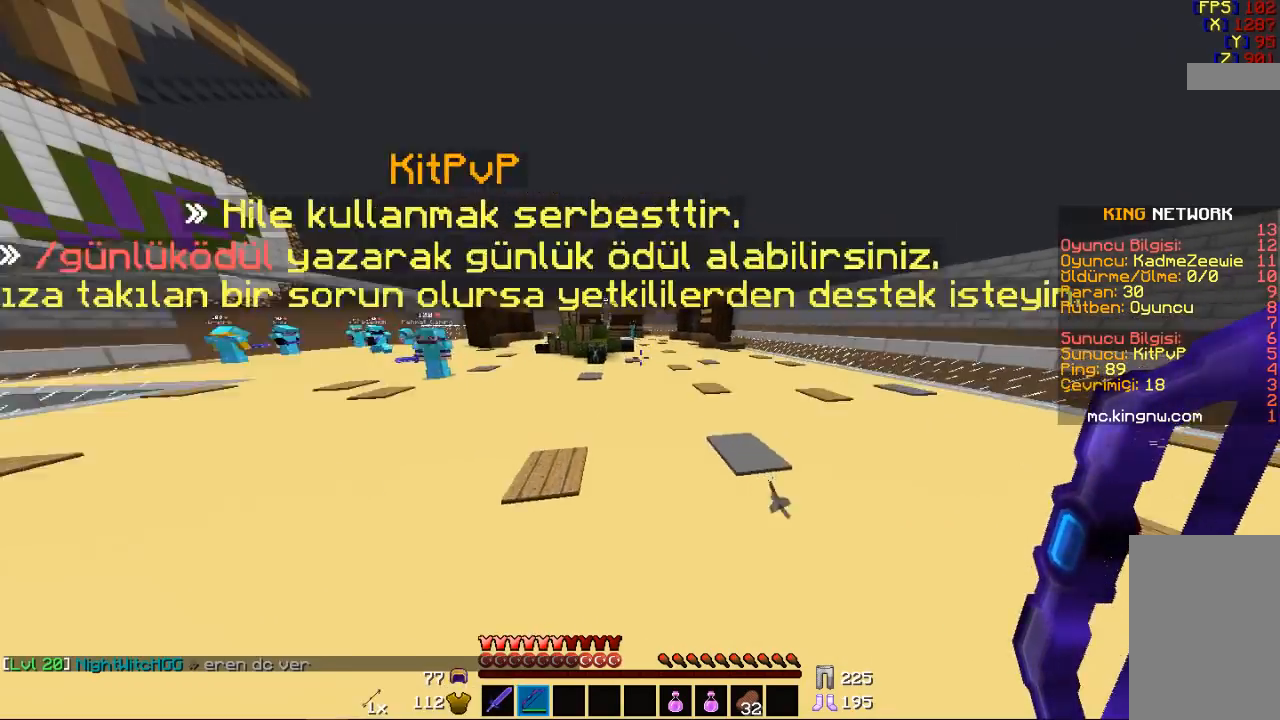
{"keys": ["w"], "mouse": [], "events": [[367, "space", "up"]]}
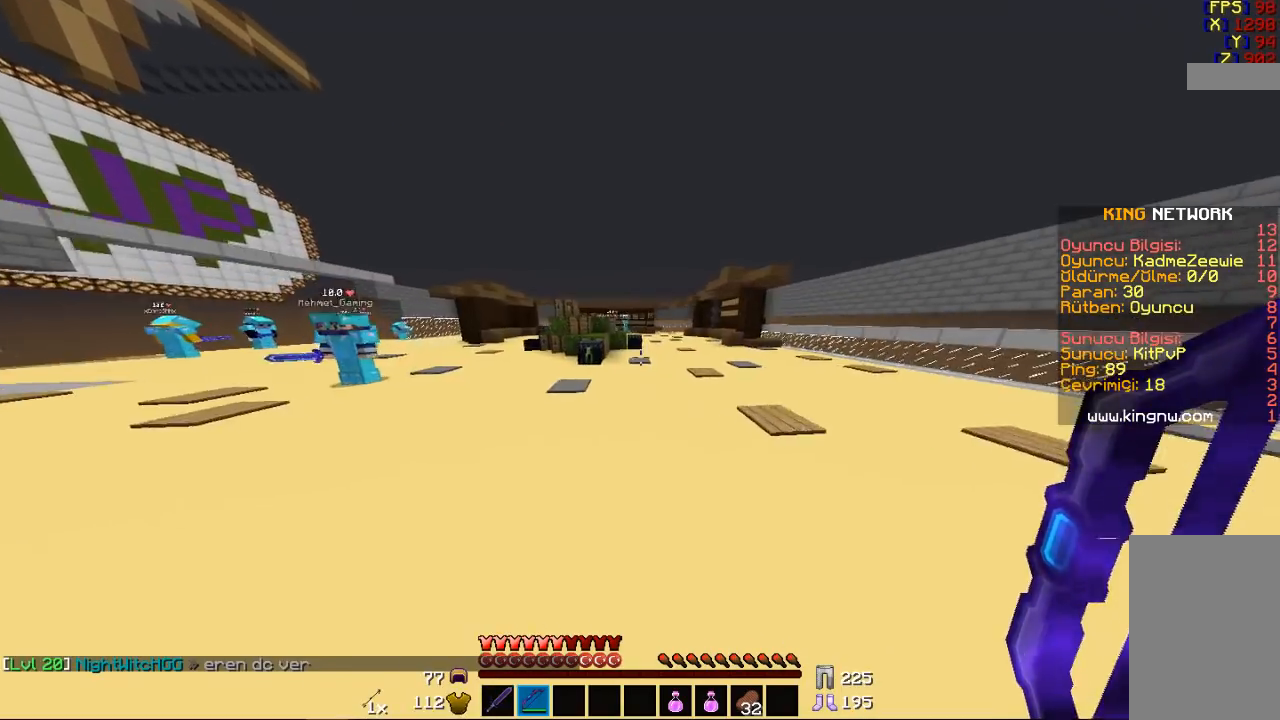
{"keys": ["w"], "mouse": [], "events": [[200, "space", "down"], [333, "space", "up"]]}
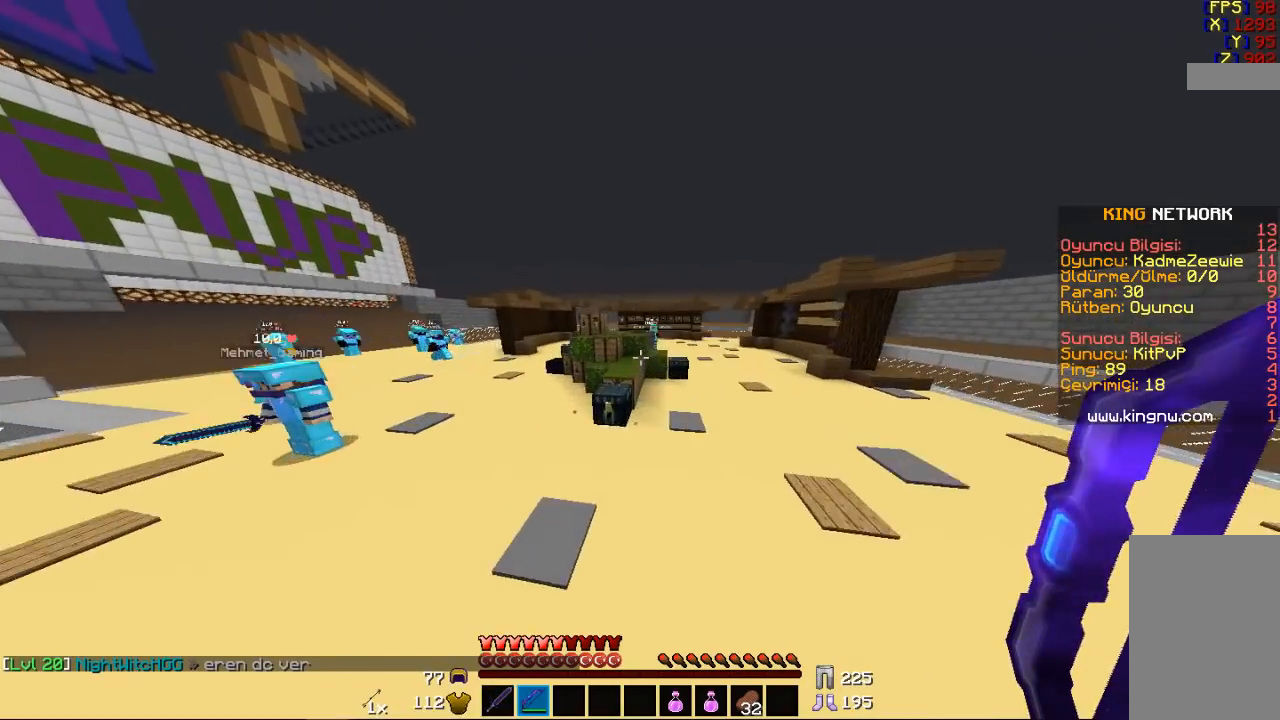
{"keys": ["space", "w"], "mouse": [], "events": [[33, "a", "down"], [133, "a", "up"], [400, "space", "down"]]}
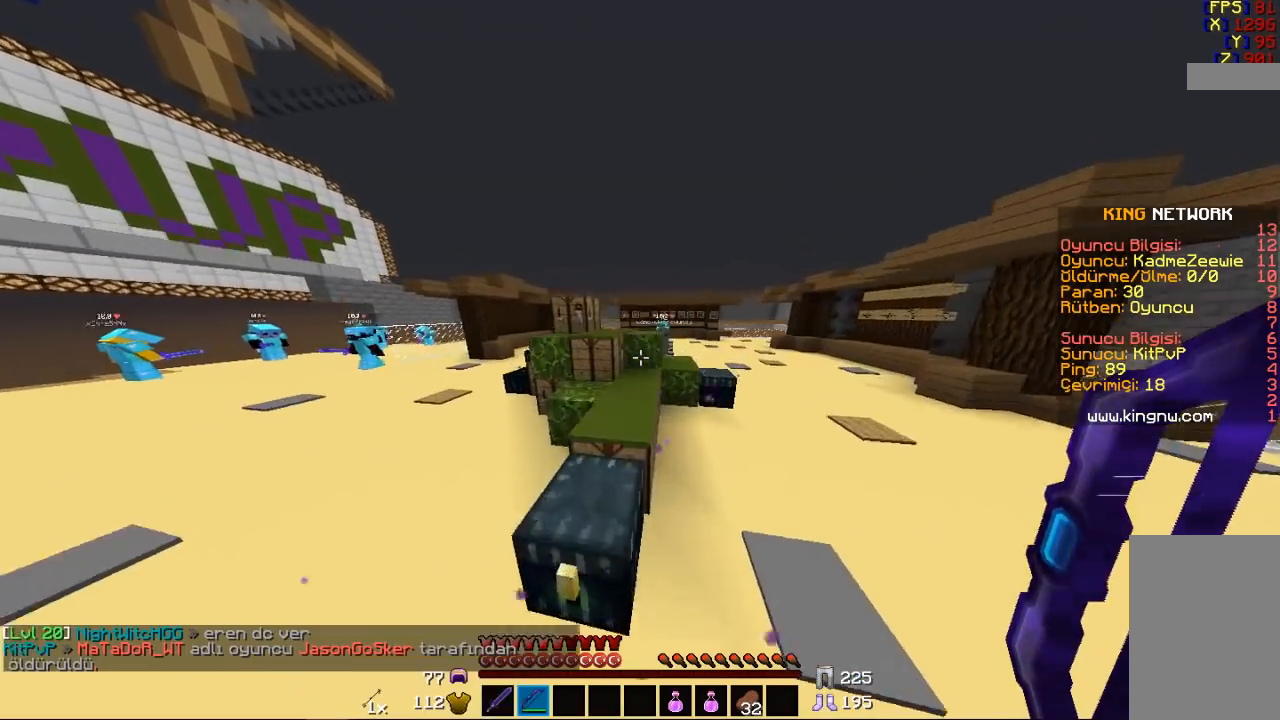
{"keys": ["space", "w"], "mouse": [], "events": [[67, "space", "up"], [267, "space", "down"]]}
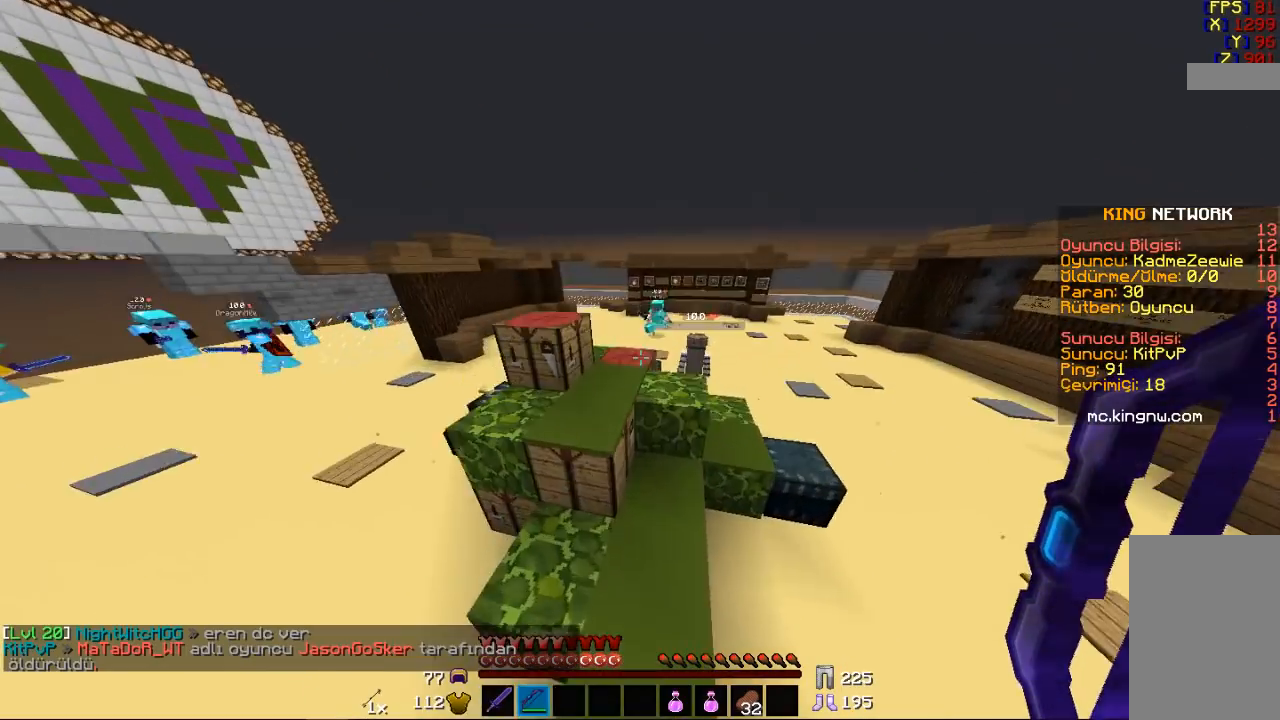
{"keys": ["space", "w"], "mouse": [], "events": [[67, "space", "up"], [400, "space", "down"]]}
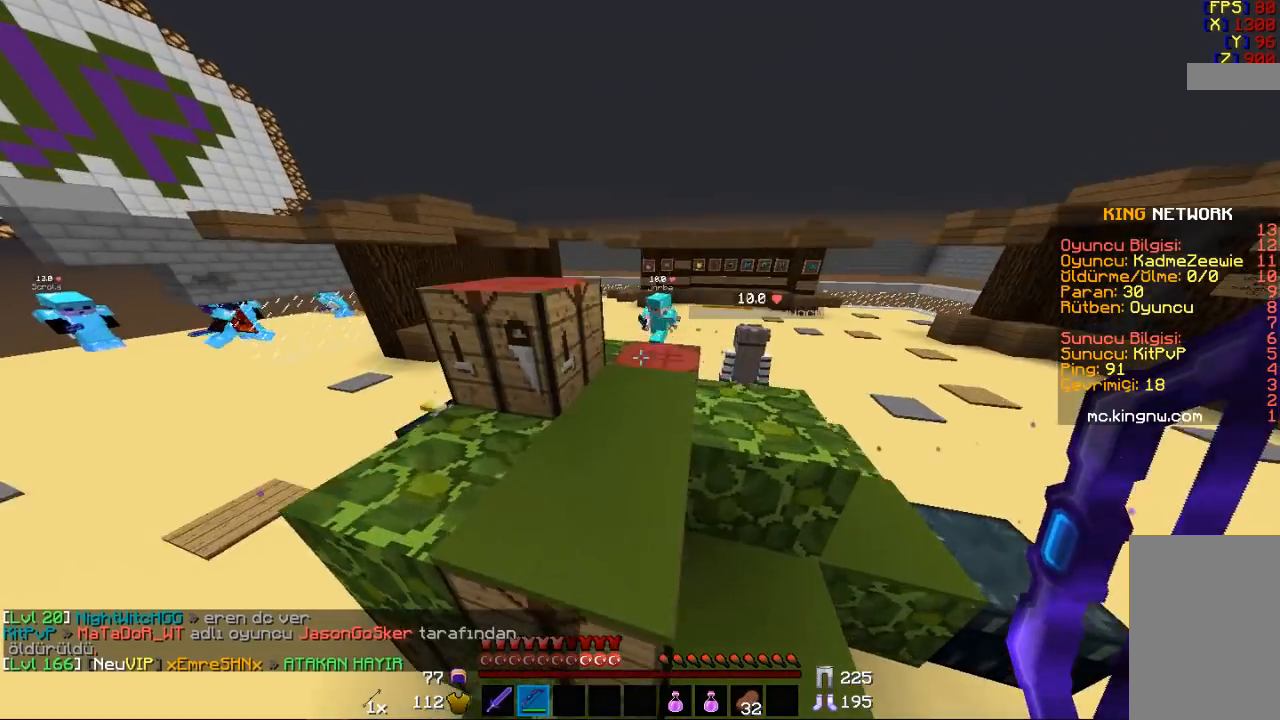
{"keys": ["space", "w"], "mouse": [], "events": [[100, "space", "up"], [467, "space", "down"]]}
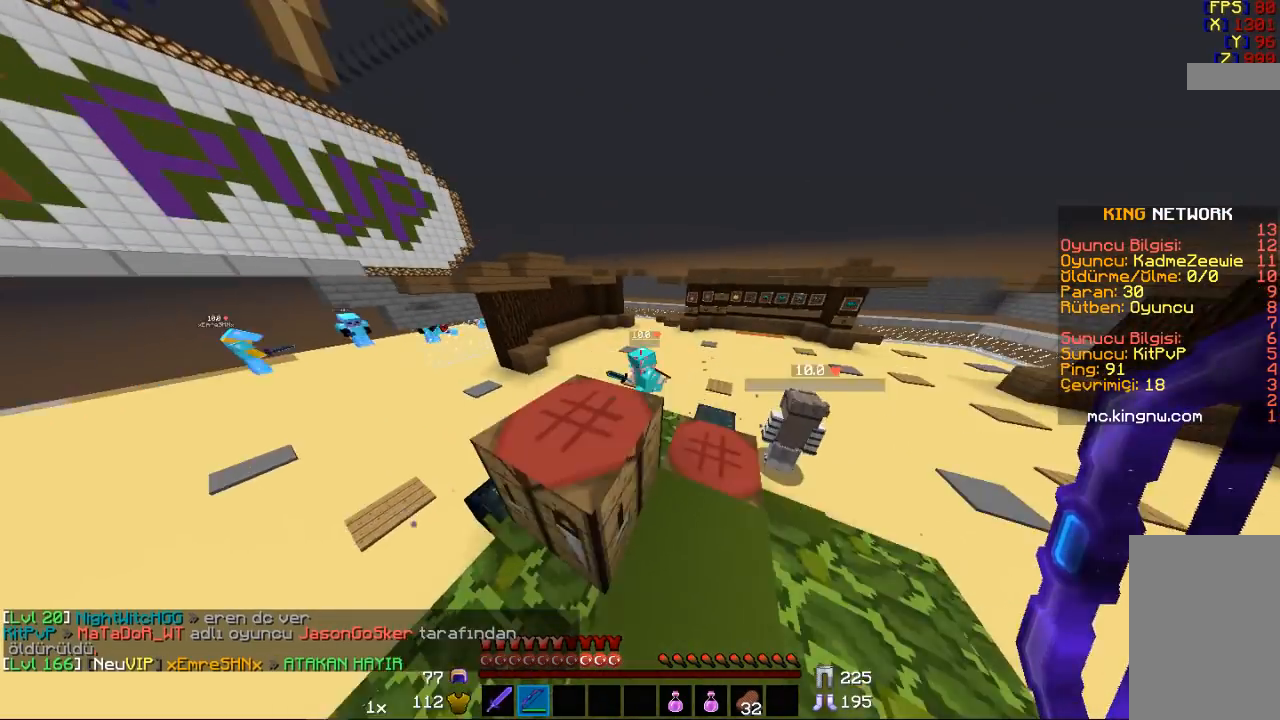
{"keys": [], "mouse": [], "events": [[100, "space", "up"], [200, "w", "up"]]}
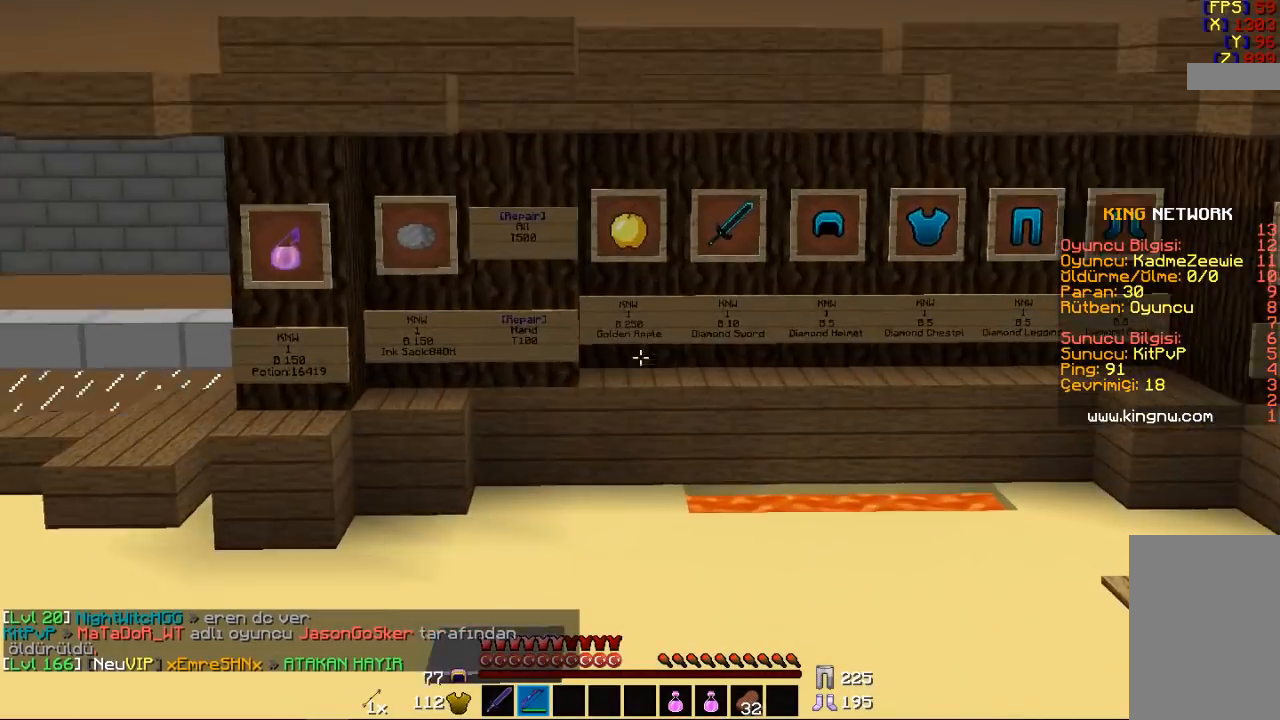
{"keys": [], "mouse": [], "events": []}
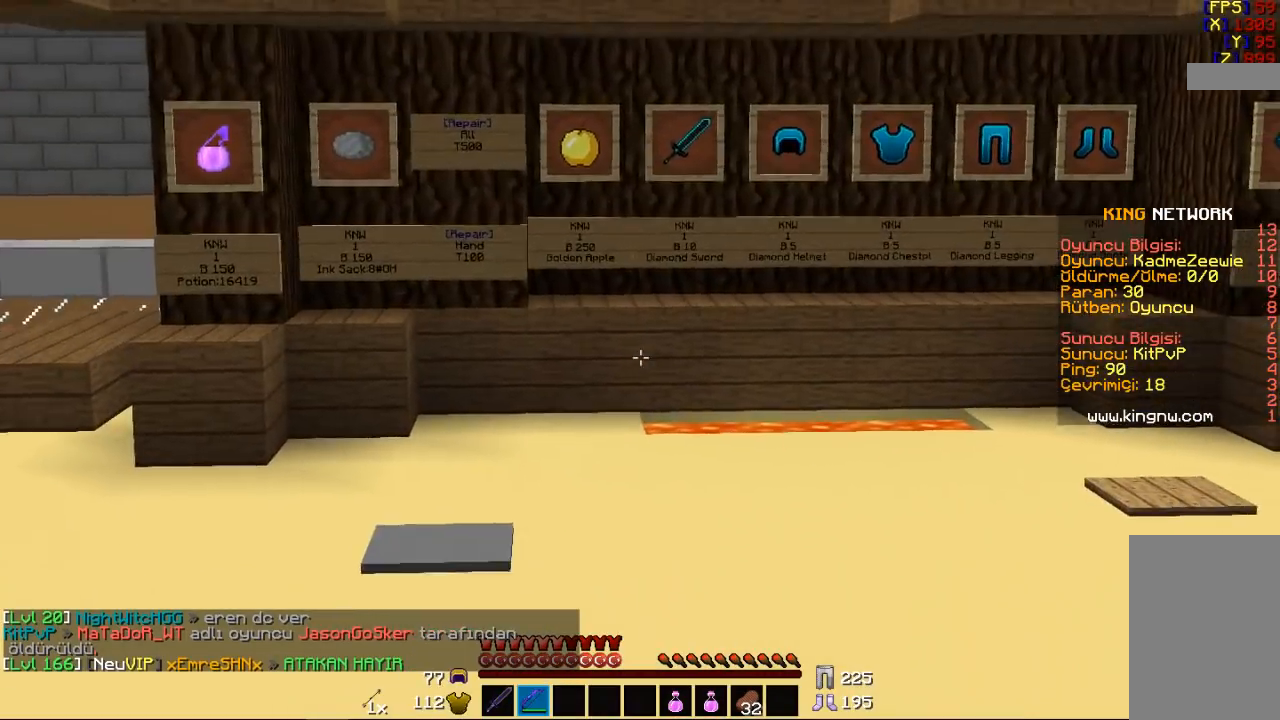
{"keys": [], "mouse": [], "events": []}
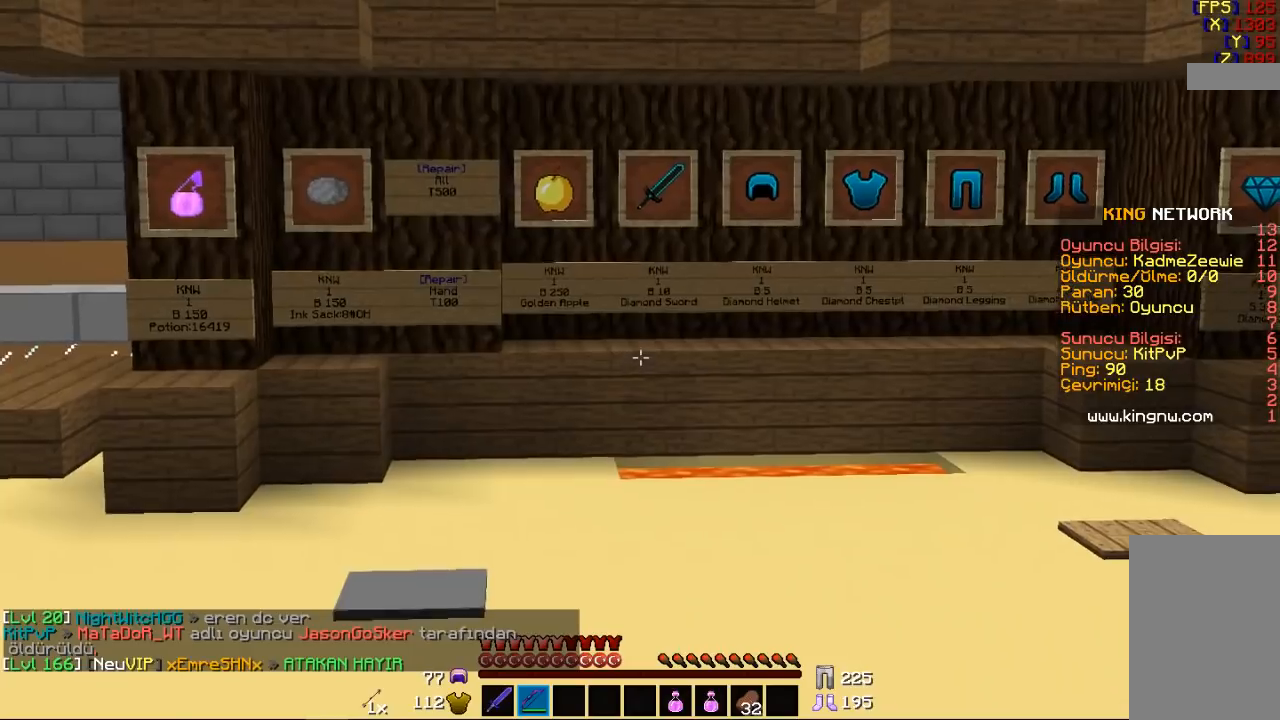
{"keys": [], "mouse": [], "events": []}
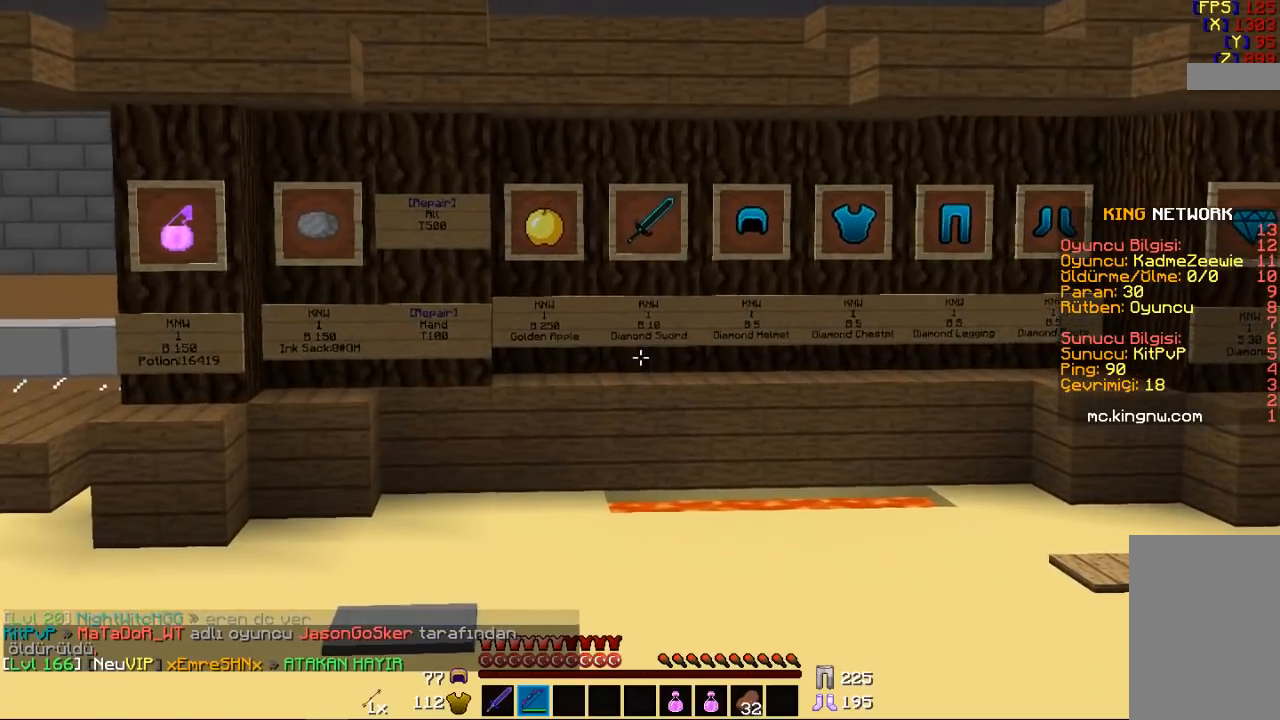
{"keys": [], "mouse": [], "events": []}
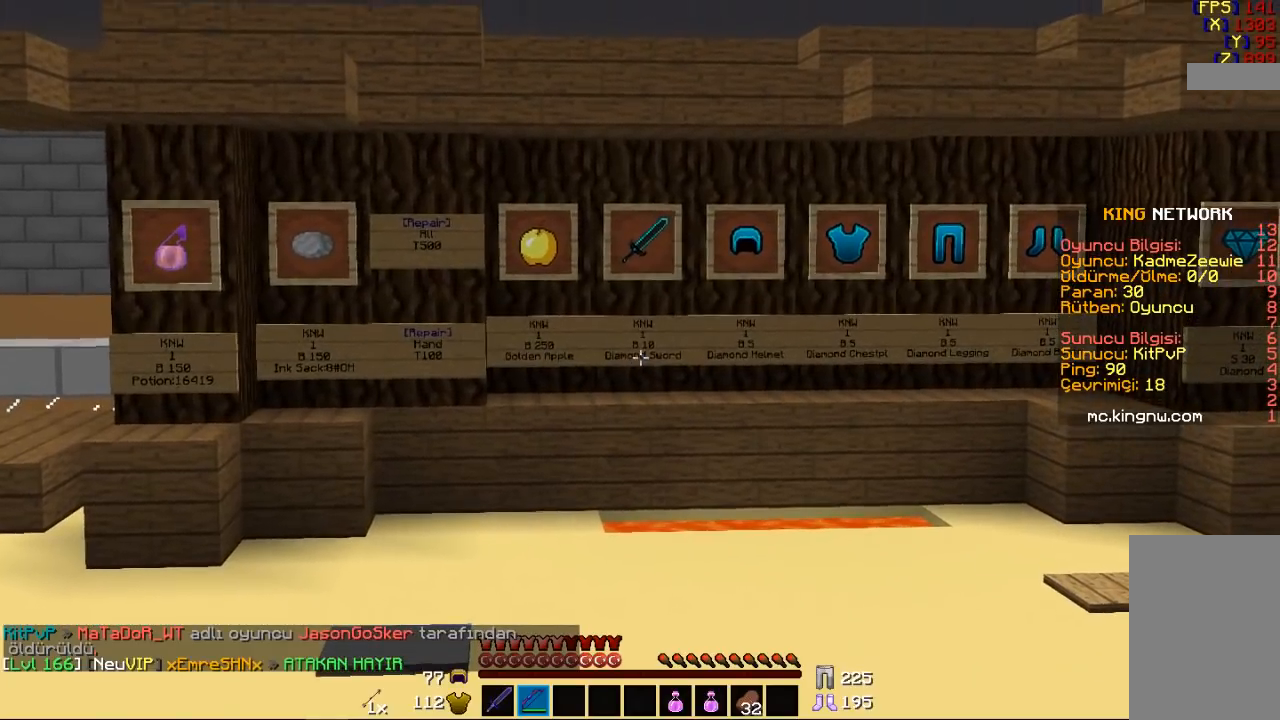
{"keys": [], "mouse": [], "events": []}
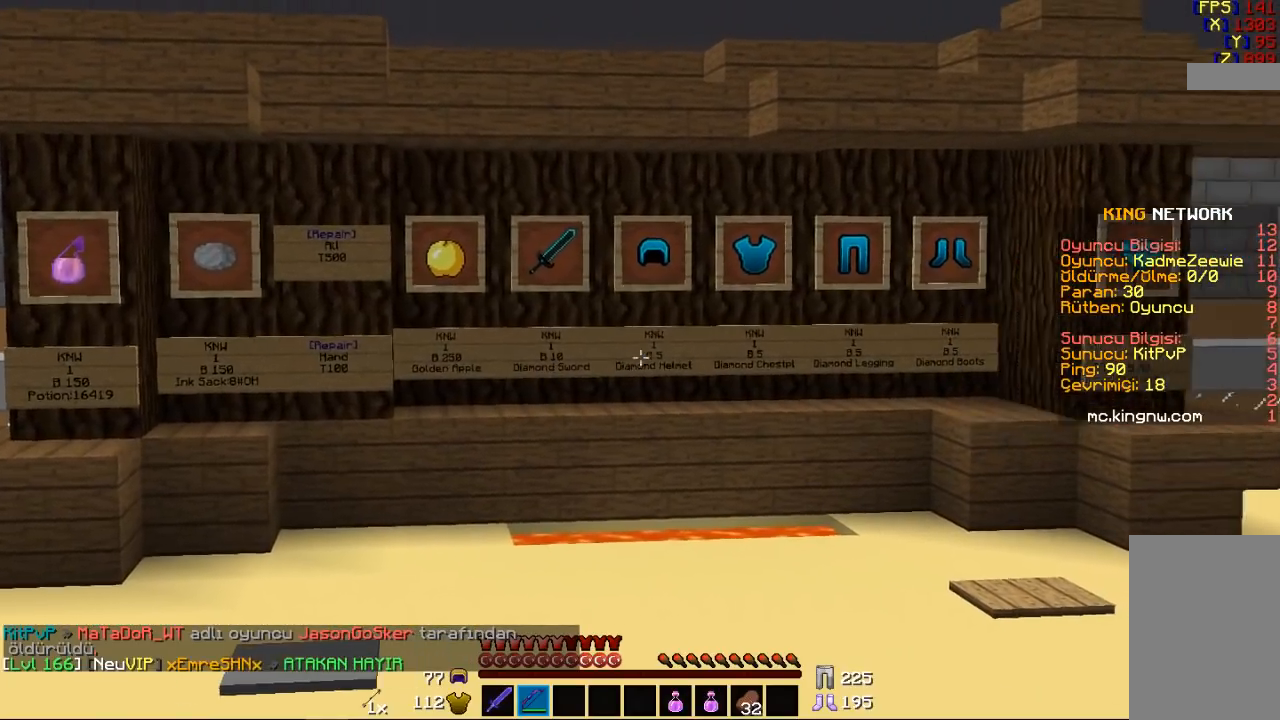
{"keys": [], "mouse": [], "events": []}
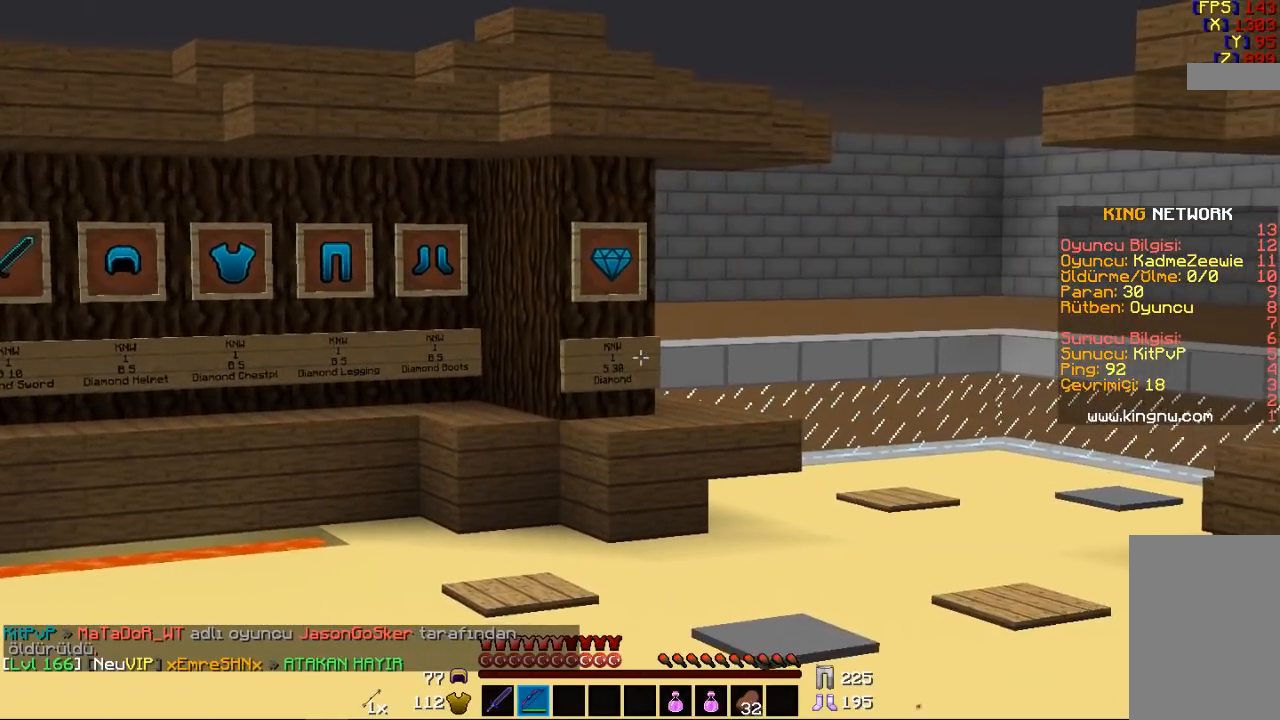
{"keys": [], "mouse": [], "events": []}
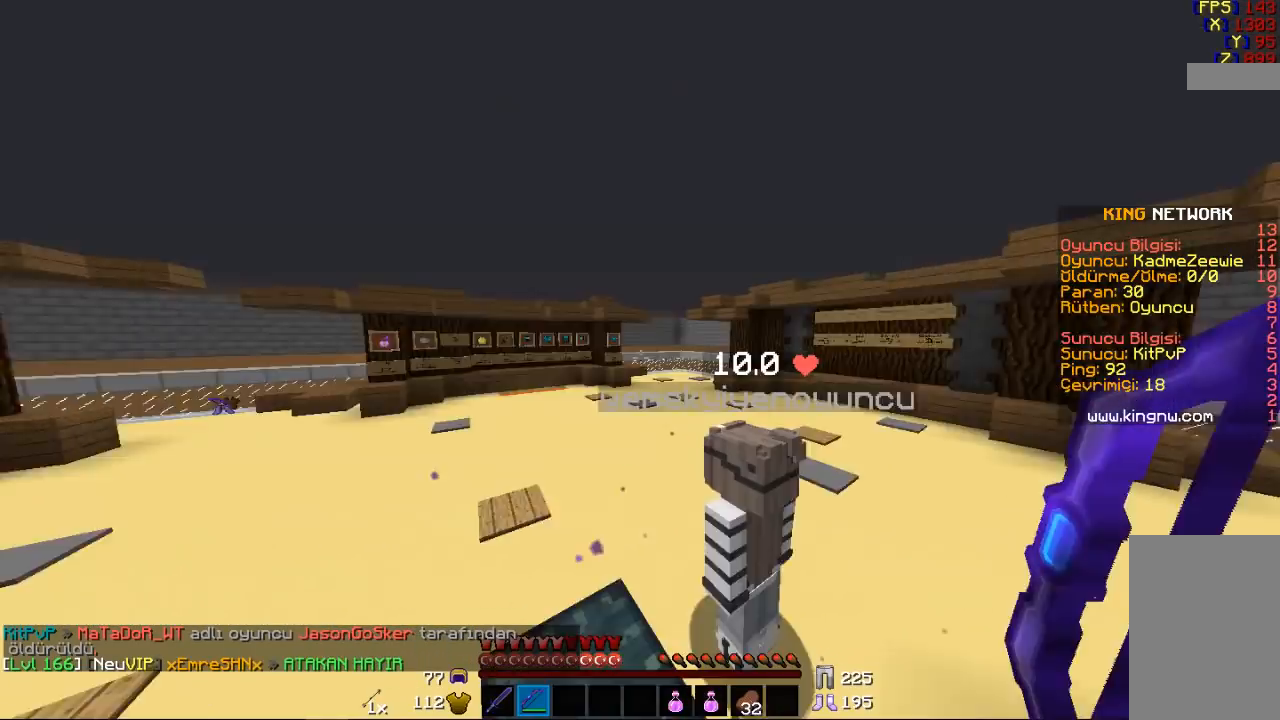
{"keys": ["w"], "mouse": [], "events": [[333, "w", "down"]]}
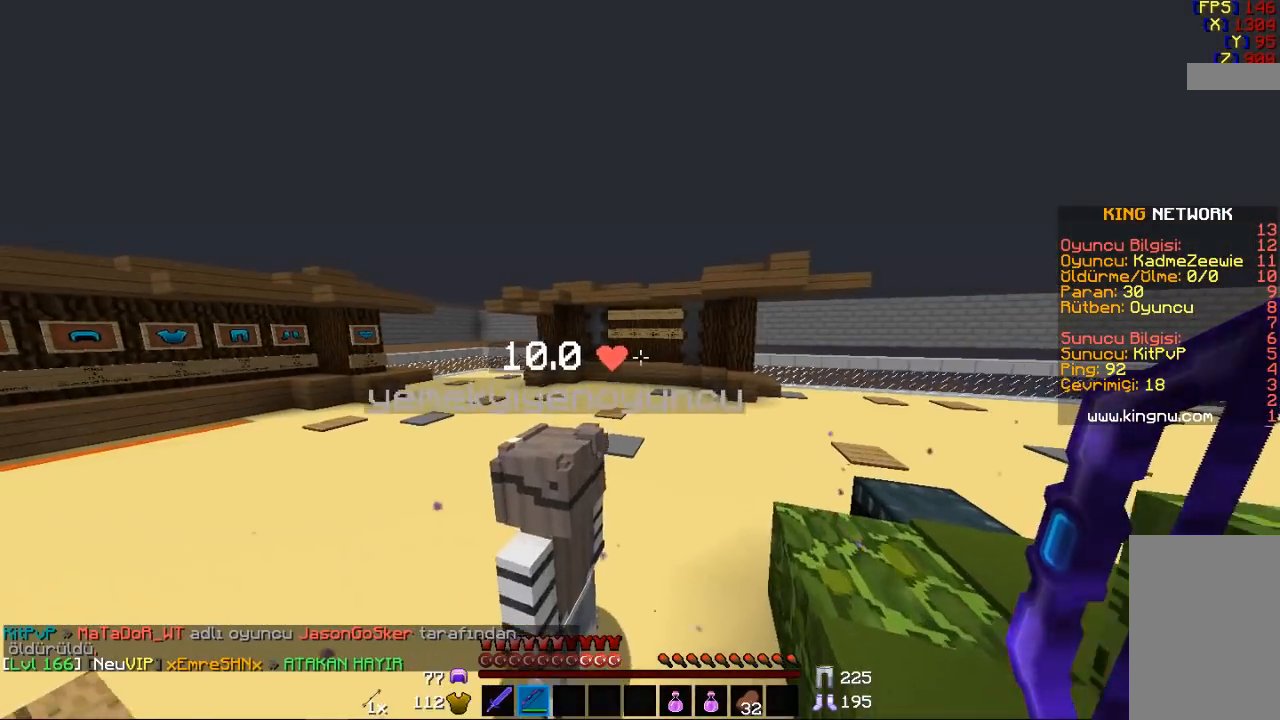
{"keys": ["a", "w"], "mouse": [], "events": [[67, "space", "down"], [333, "a", "down"], [467, "space", "up"]]}
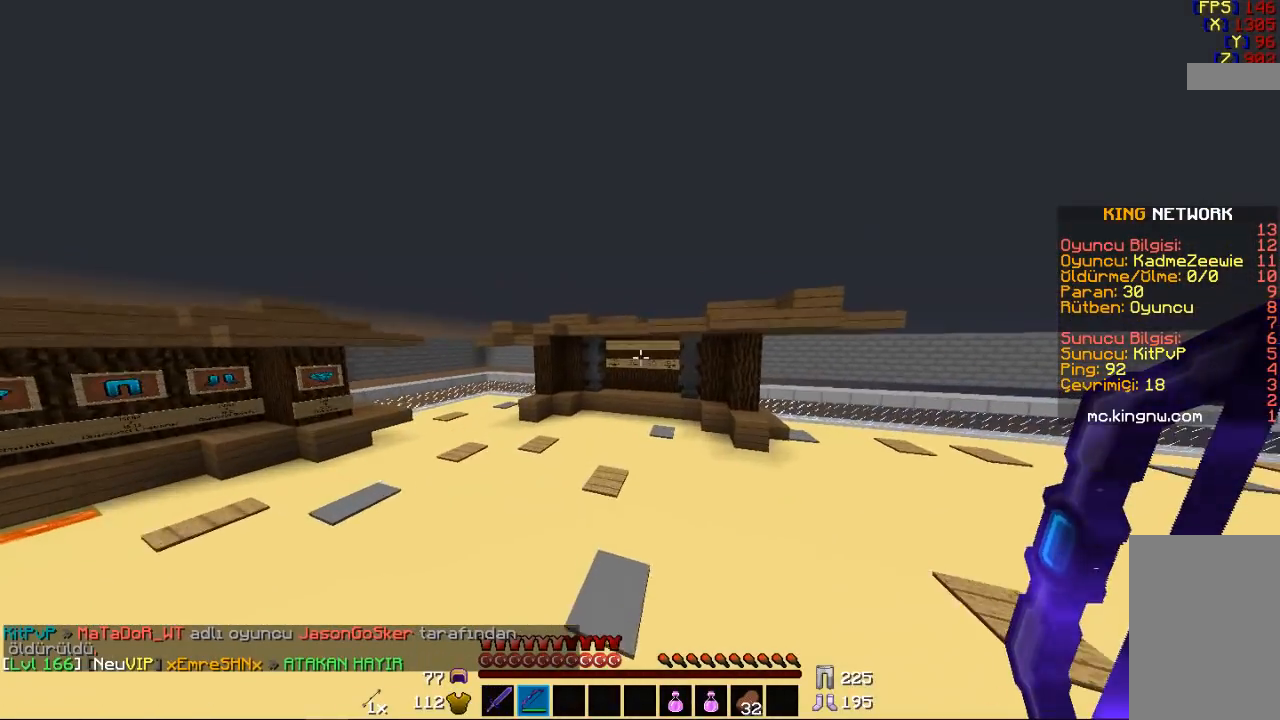
{"keys": ["w"], "mouse": [], "events": [[267, "a", "up"]]}
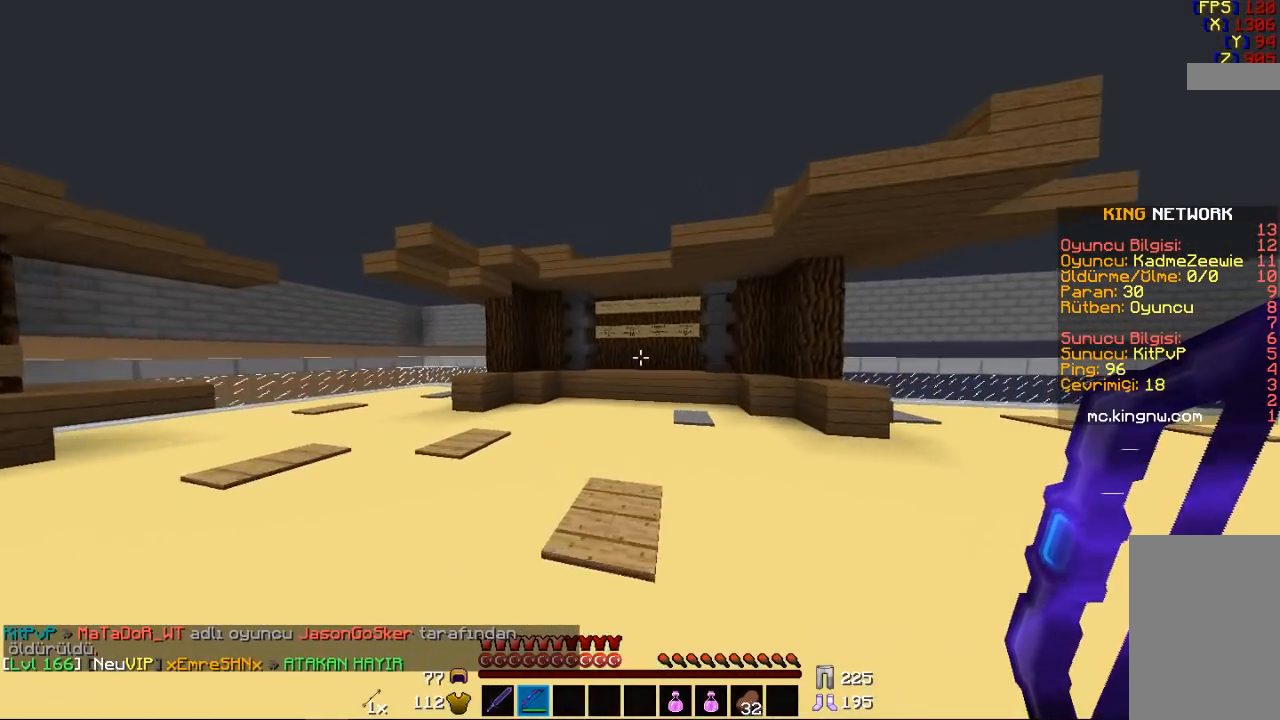
{"keys": ["w"], "mouse": [], "events": [[267, "space", "down"], [333, "a", "down"], [400, "space", "up"], [500, "a", "up"]]}
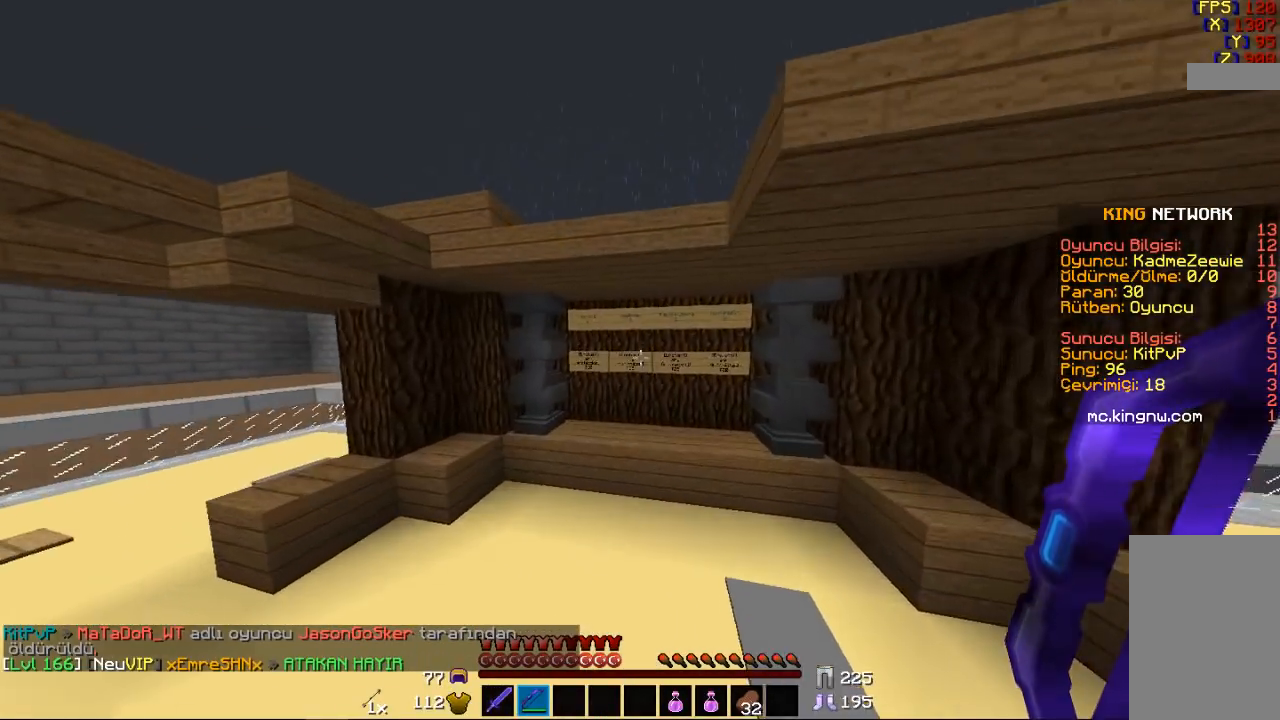
{"keys": [], "mouse": [], "events": [[433, "w", "up"]]}
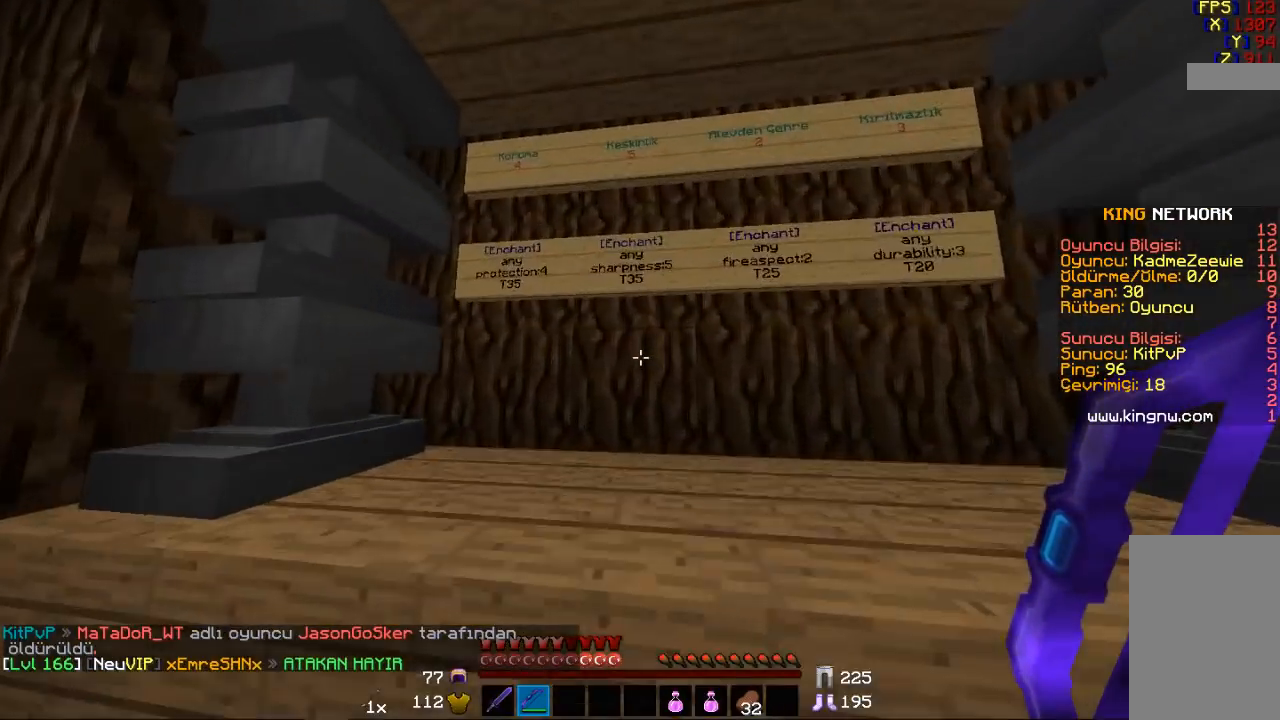
{"keys": [], "mouse": [], "events": []}
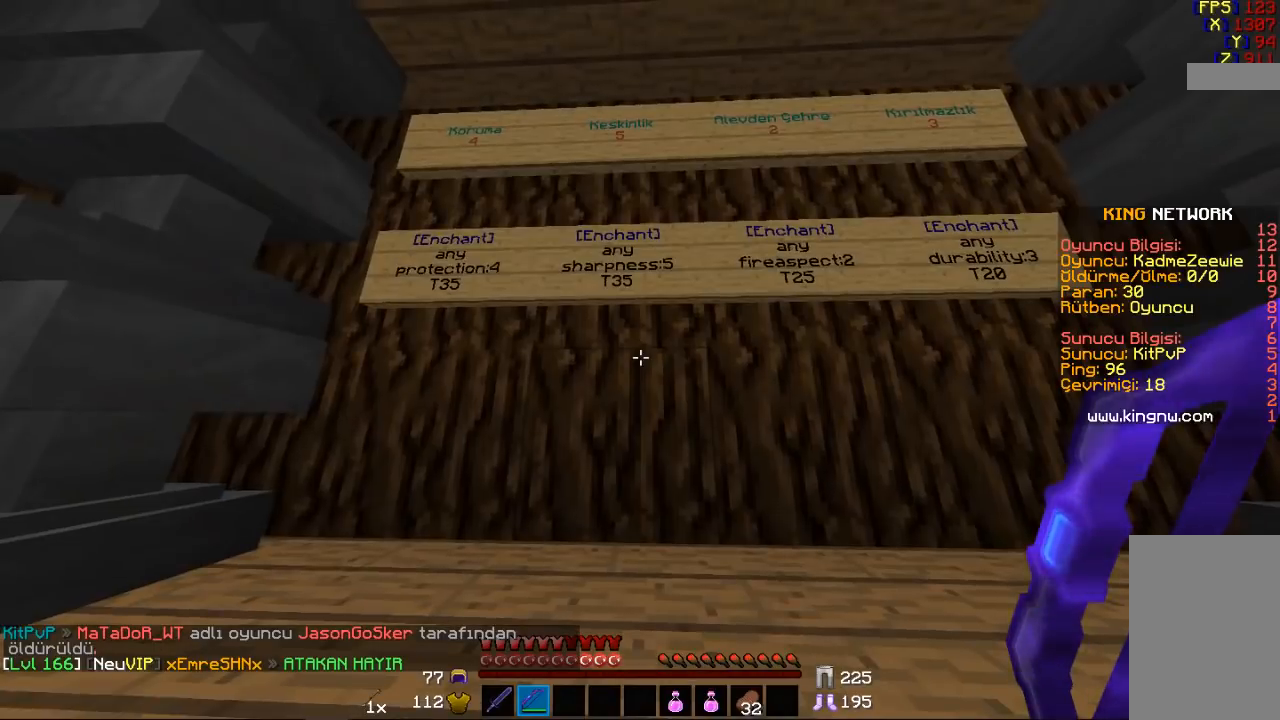
{"keys": [], "mouse": [], "events": []}
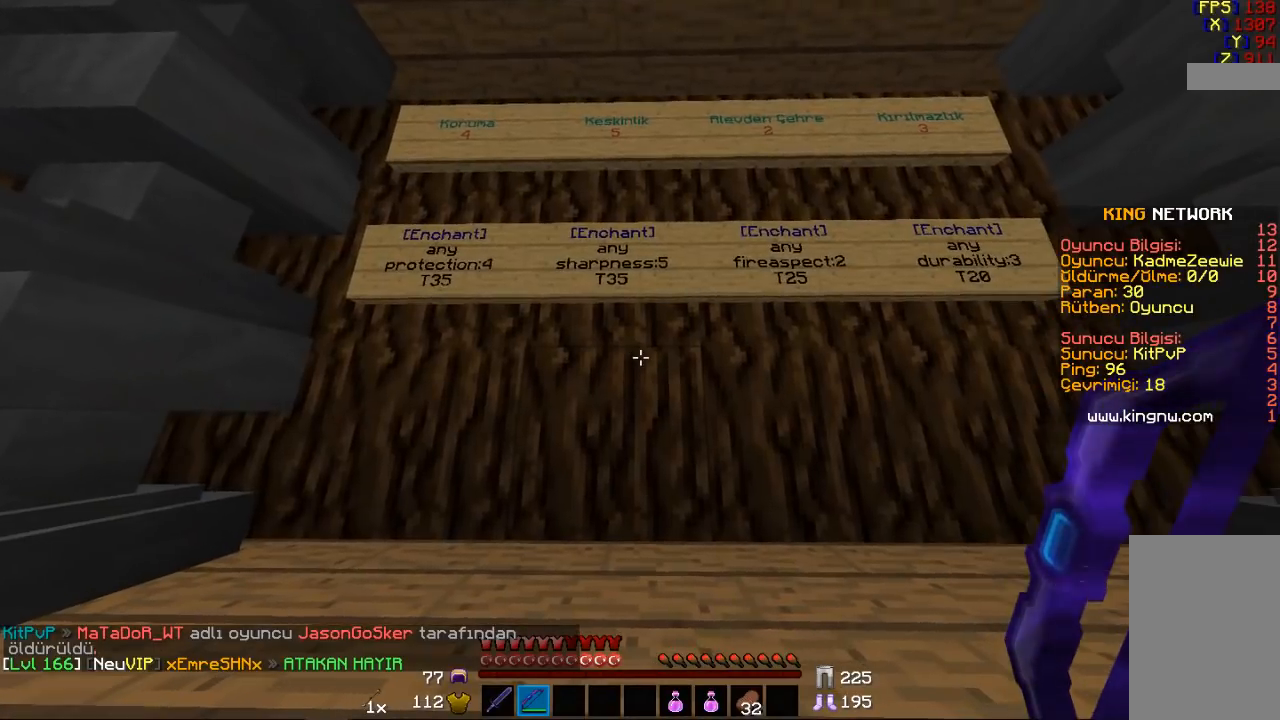
{"keys": [], "mouse": [], "events": []}
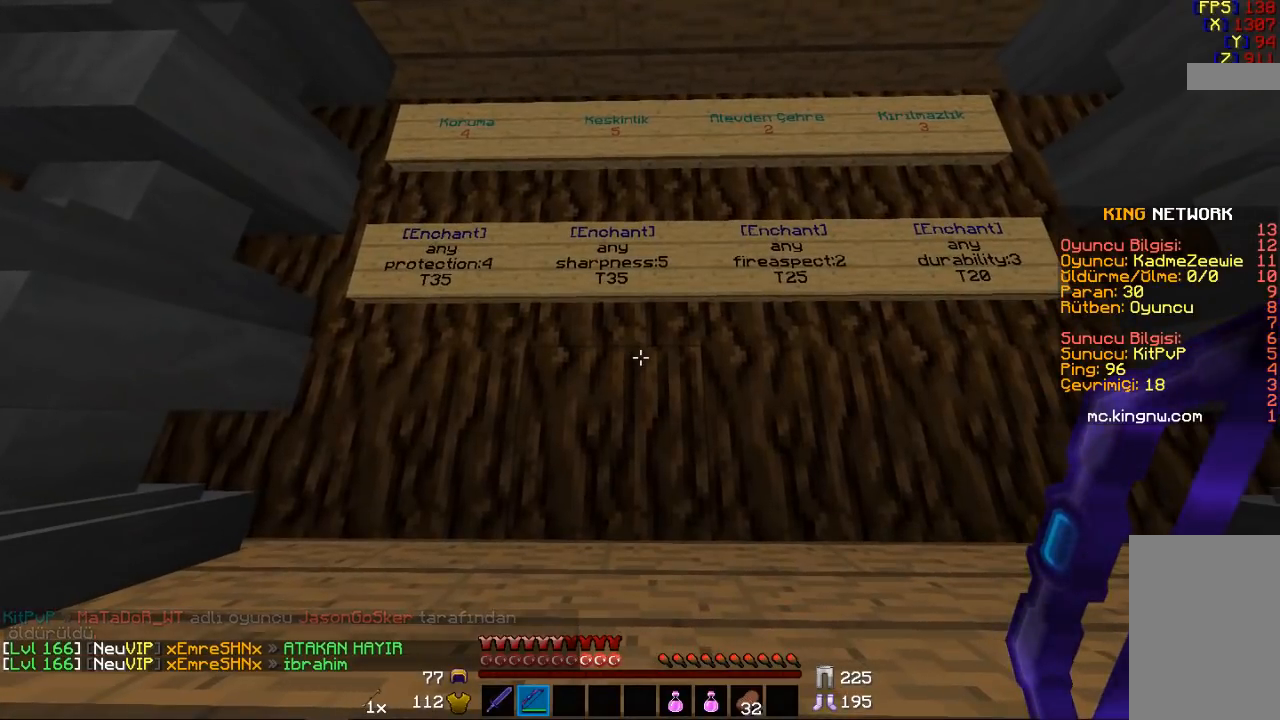
{"keys": ["space", "w"], "mouse": [], "events": [[333, "w", "down"], [433, "space", "down"]]}
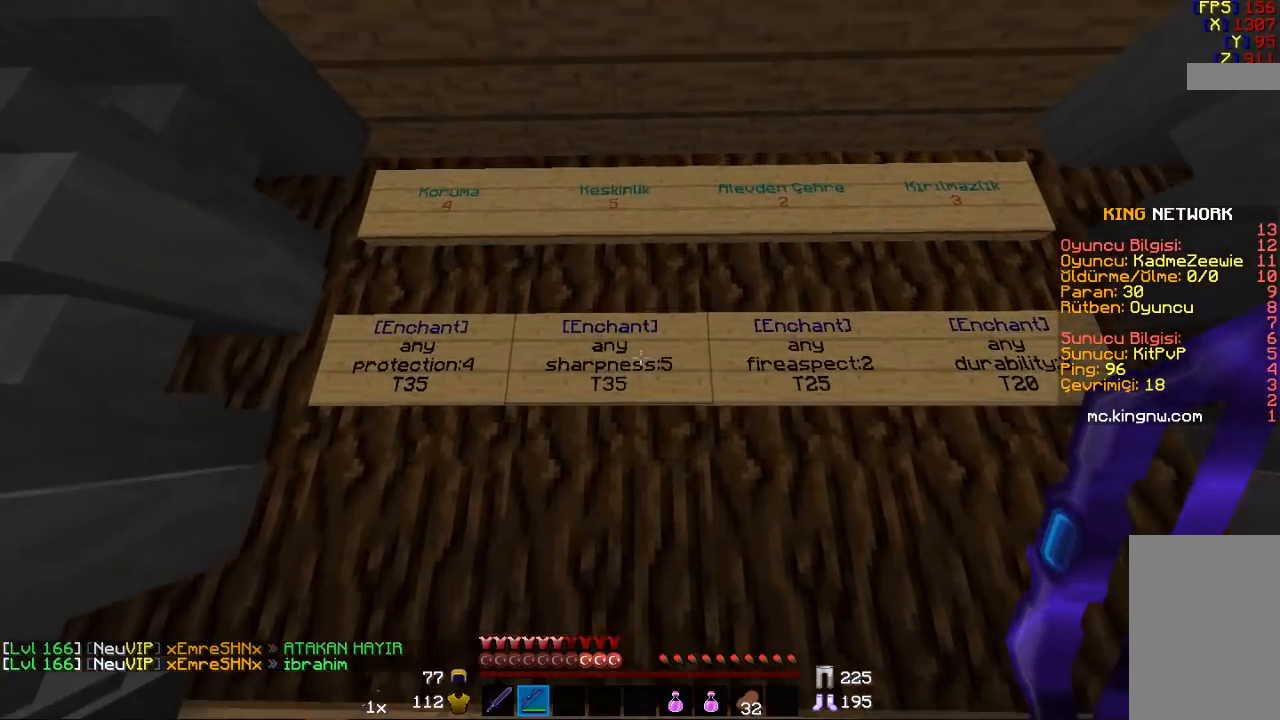
{"keys": [], "mouse": [], "events": [[67, "space", "up"], [200, "w", "up"]]}